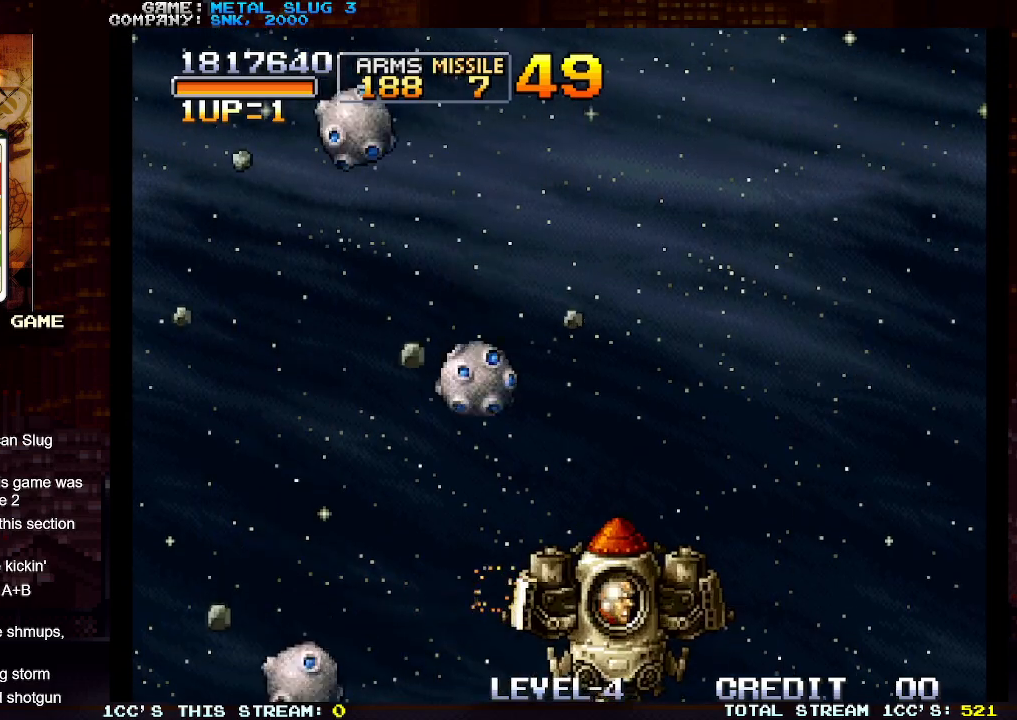
Gameplay with a controller (arcade stick); each line is a JSON object with the inputs held at the frame after it. "events" lists button and stick changes between this image and that frame as [ms after this image, input, new state], when the widget could be followed in between. Not read: L3 R3.
{"buttons": ["TRIANGLE"], "left_stick": "up", "events": [[233, "left_stick", "right"], [300, "TRIANGLE", "down"], [467, "left_stick", "up"]]}
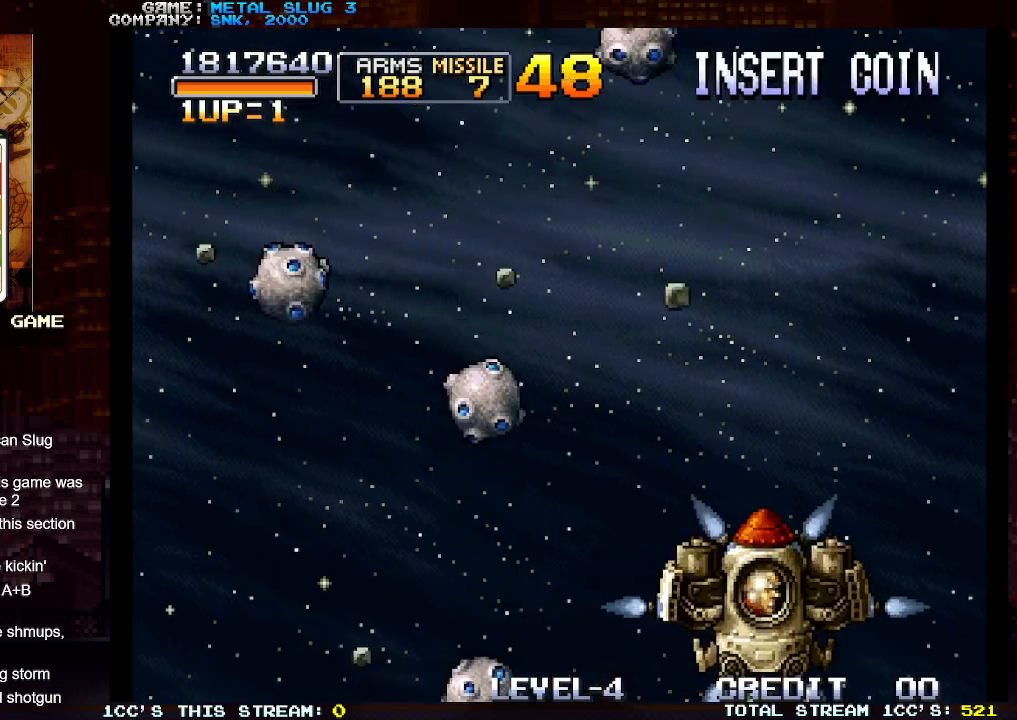
{"buttons": [], "left_stick": "down-right", "events": [[117, "TRIANGLE", "up"], [267, "left_stick", "left"], [367, "left_stick", "down-right"]]}
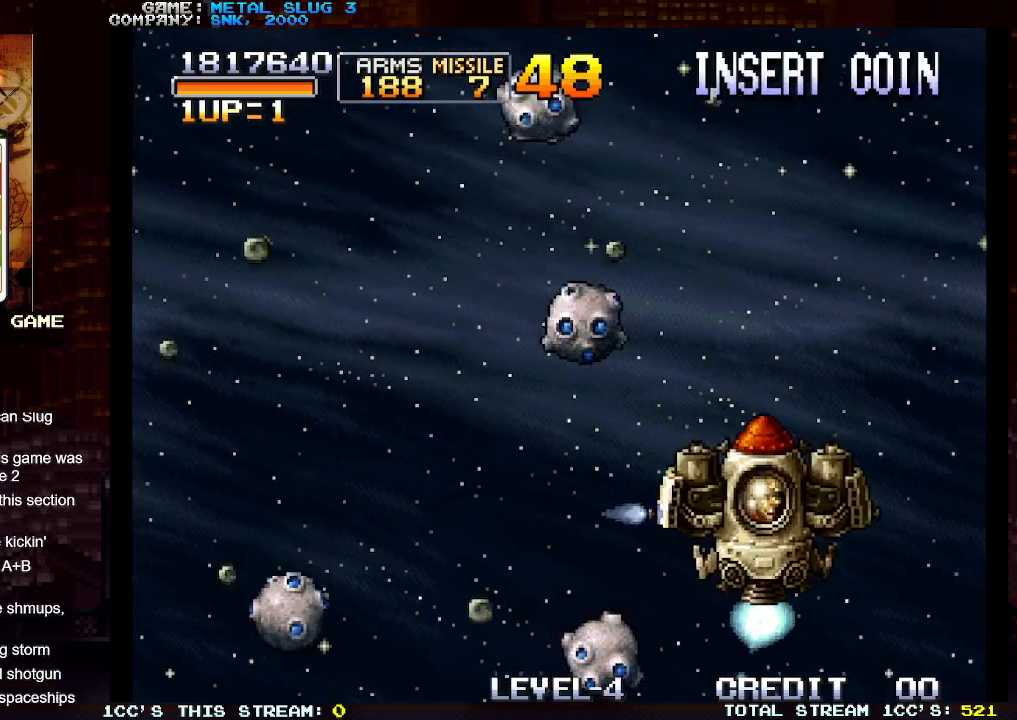
{"buttons": ["TRIANGLE"], "left_stick": "left", "events": [[17, "left_stick", "center"], [200, "left_stick", "down"], [433, "left_stick", "left"], [467, "TRIANGLE", "down"]]}
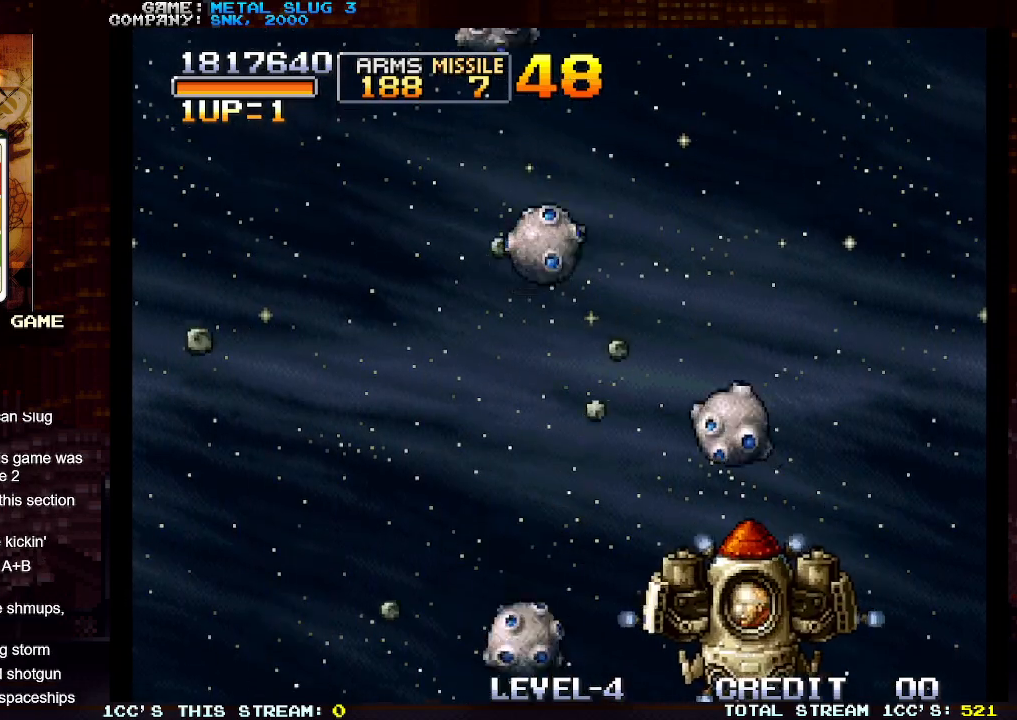
{"buttons": [], "left_stick": "center", "events": [[217, "left_stick", "right"], [233, "TRIANGLE", "up"], [383, "left_stick", "center"]]}
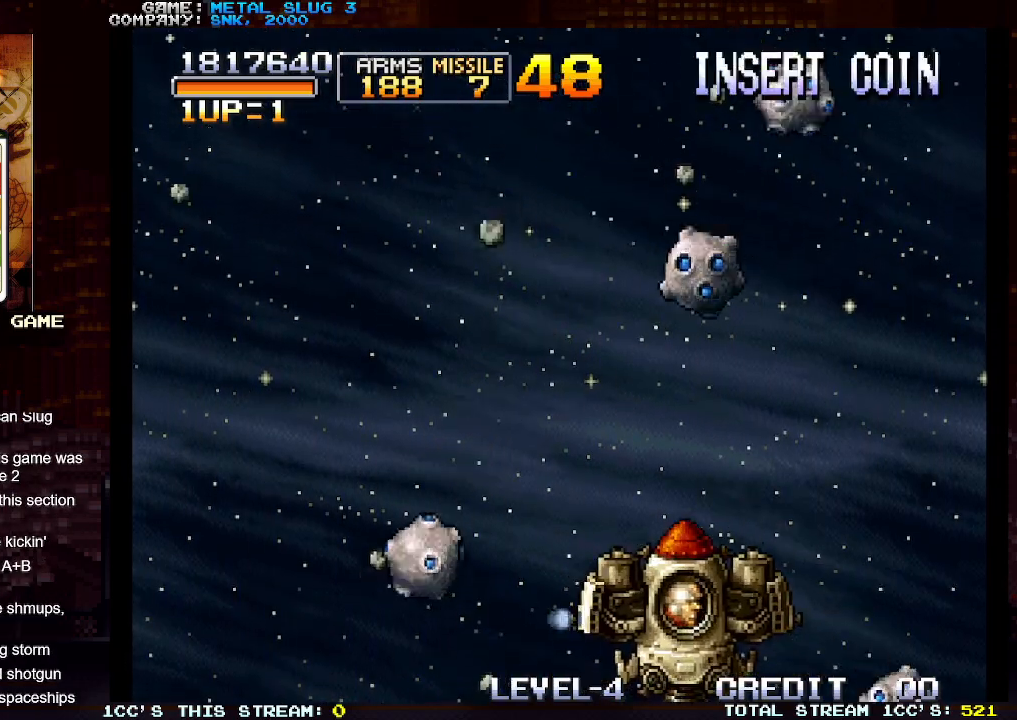
{"buttons": [], "left_stick": "left", "events": [[33, "left_stick", "left"], [250, "left_stick", "center"], [300, "left_stick", "left"]]}
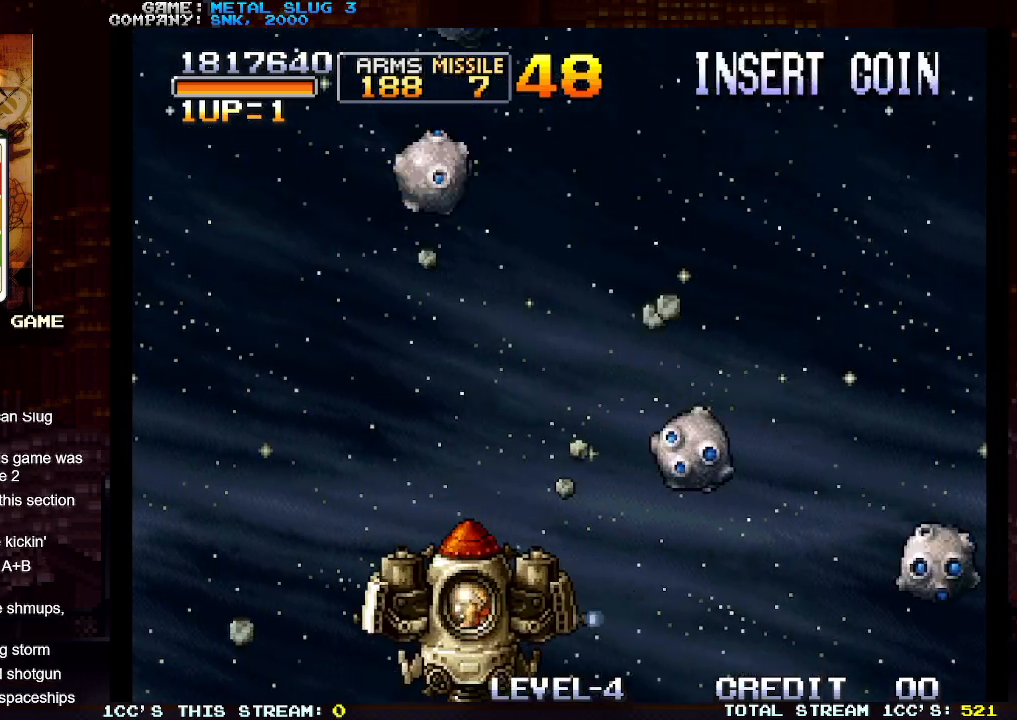
{"buttons": ["TRIANGLE"], "left_stick": "right", "events": [[33, "TRIANGLE", "down"], [117, "TRIANGLE", "up"], [233, "left_stick", "right"], [367, "TRIANGLE", "down"]]}
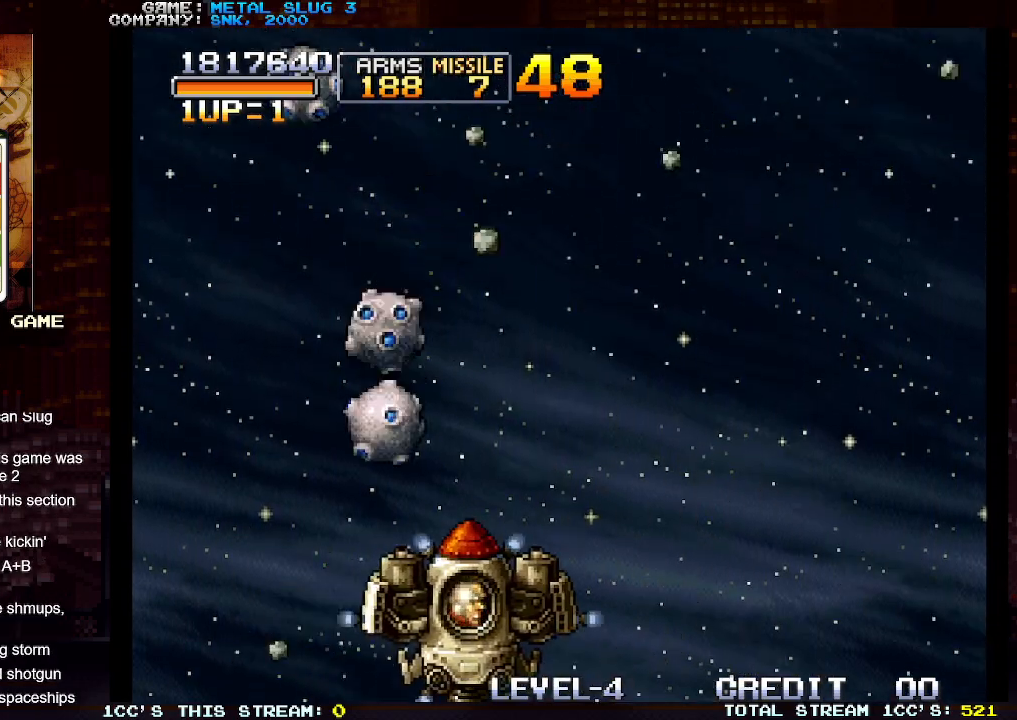
{"buttons": [], "left_stick": "right", "events": [[217, "TRIANGLE", "up"], [217, "left_stick", "center"], [283, "left_stick", "left"], [383, "left_stick", "center"], [433, "left_stick", "right"]]}
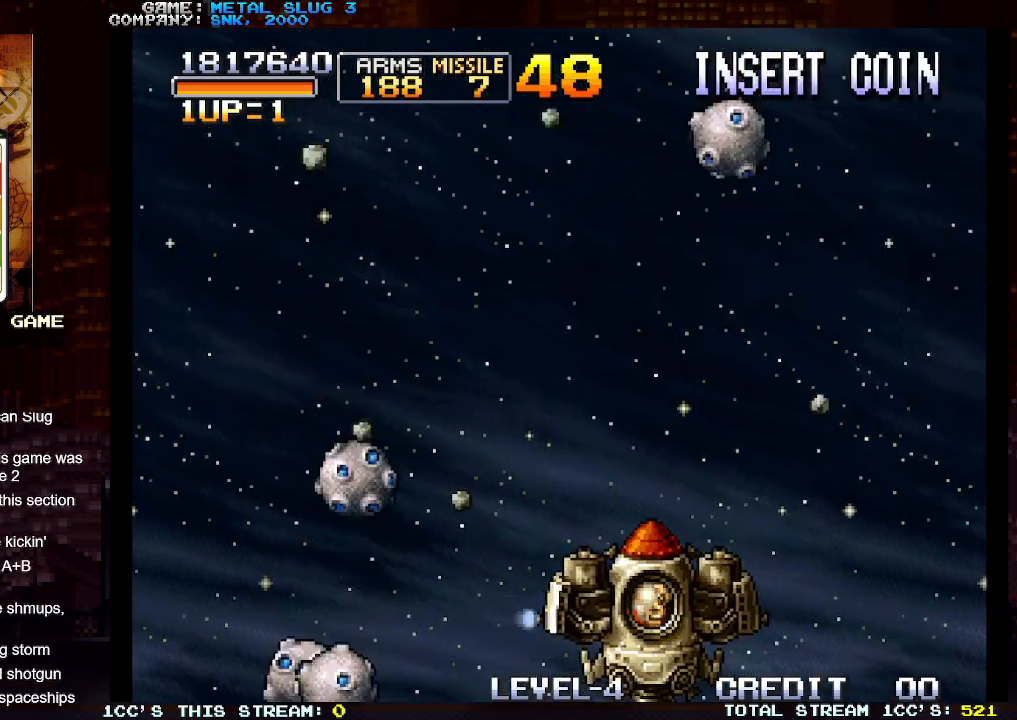
{"buttons": [], "left_stick": "left", "events": [[67, "left_stick", "center"], [117, "left_stick", "left"], [250, "left_stick", "right"], [433, "left_stick", "center"], [500, "left_stick", "left"]]}
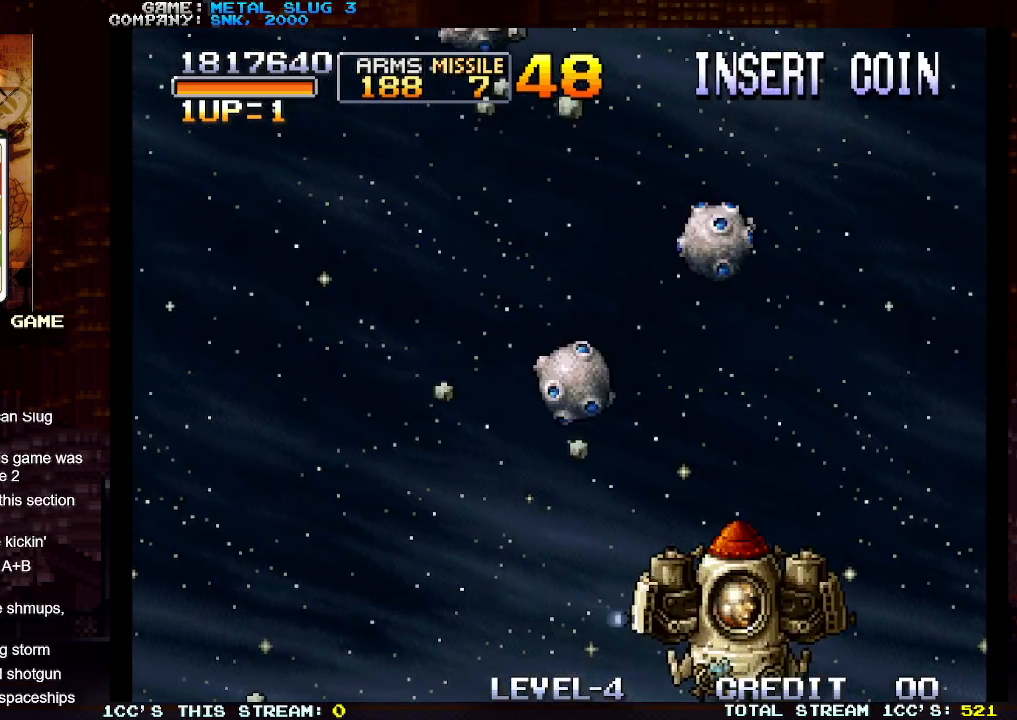
{"buttons": [], "left_stick": "left", "events": [[133, "left_stick", "center"], [350, "left_stick", "left"]]}
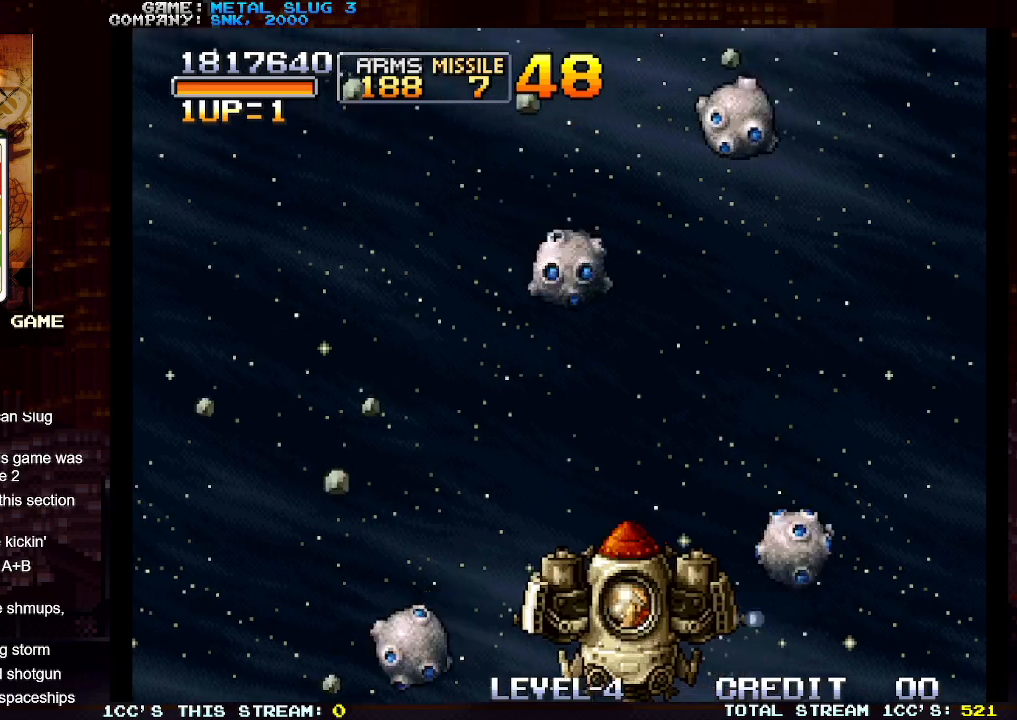
{"buttons": ["TRIANGLE"], "left_stick": "up-left", "events": [[400, "TRIANGLE", "down"], [483, "left_stick", "up-left"]]}
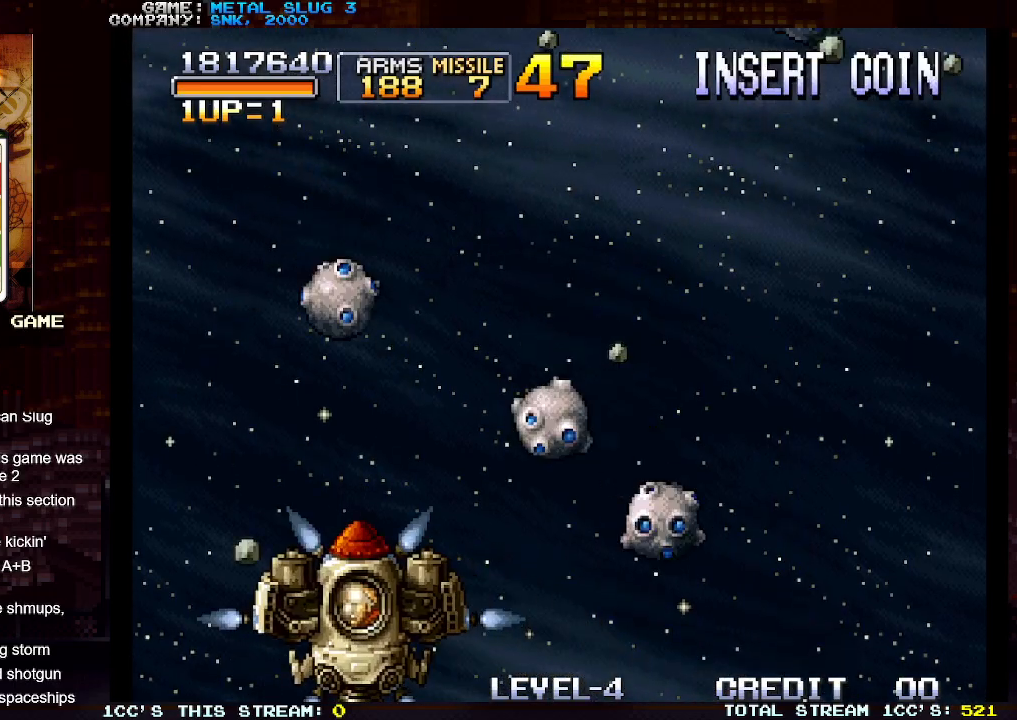
{"buttons": [], "left_stick": "right", "events": [[83, "TRIANGLE", "up"], [183, "left_stick", "down-left"], [267, "left_stick", "up-left"], [417, "left_stick", "right"]]}
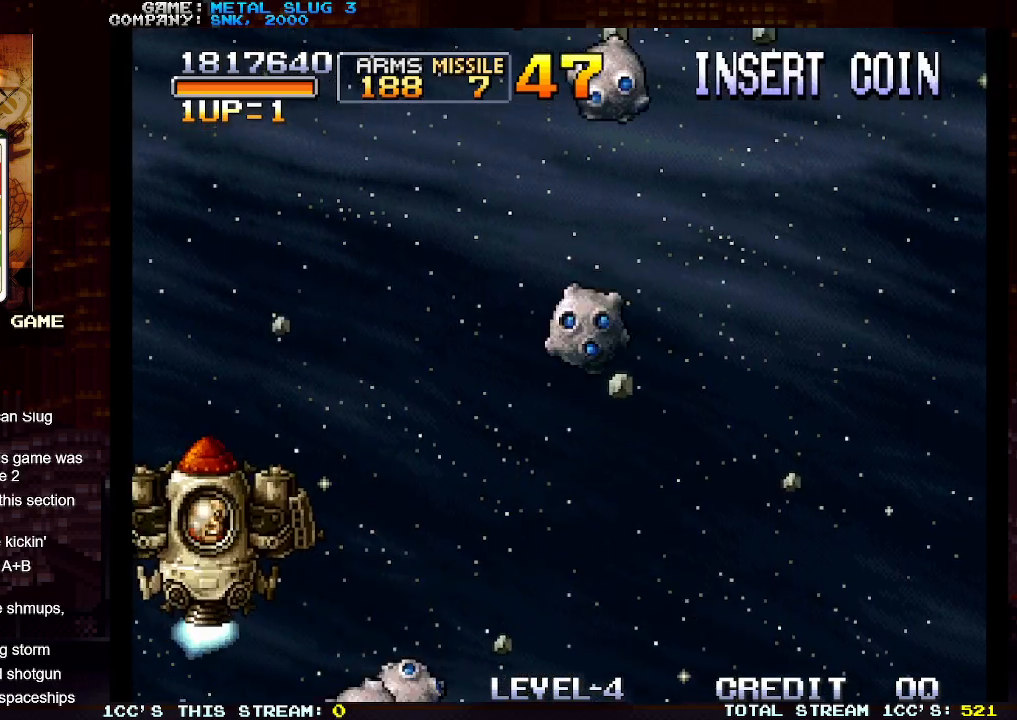
{"buttons": ["TRIANGLE"], "left_stick": "down-right", "events": [[17, "left_stick", "center"], [367, "left_stick", "down-right"], [433, "TRIANGLE", "down"]]}
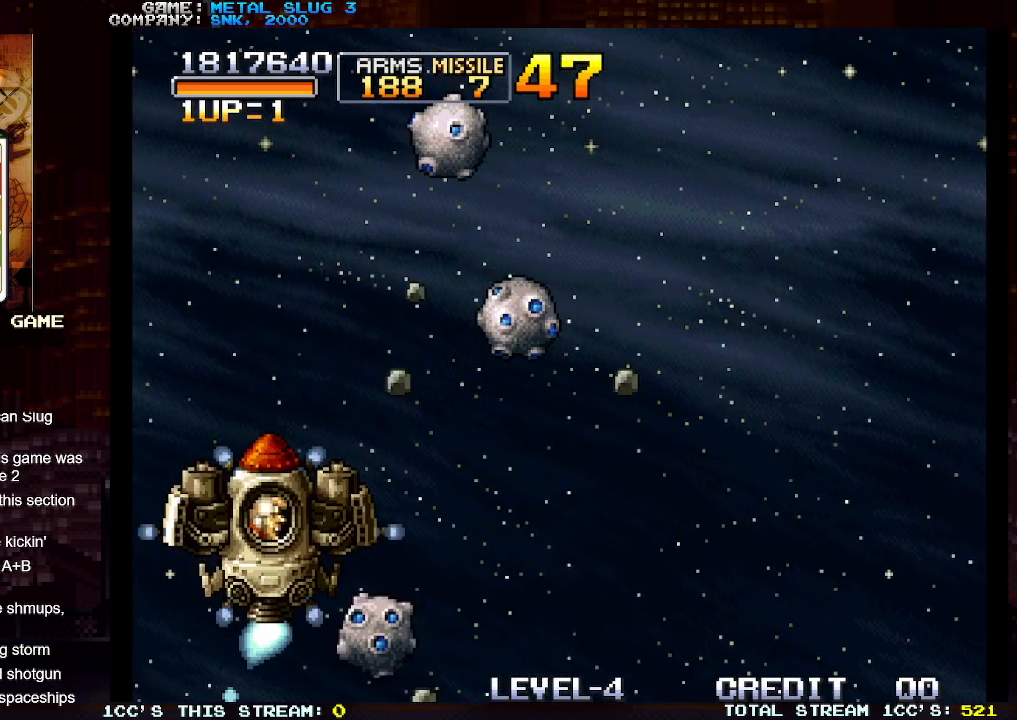
{"buttons": ["TRIANGLE"], "left_stick": "right", "events": [[333, "left_stick", "right"]]}
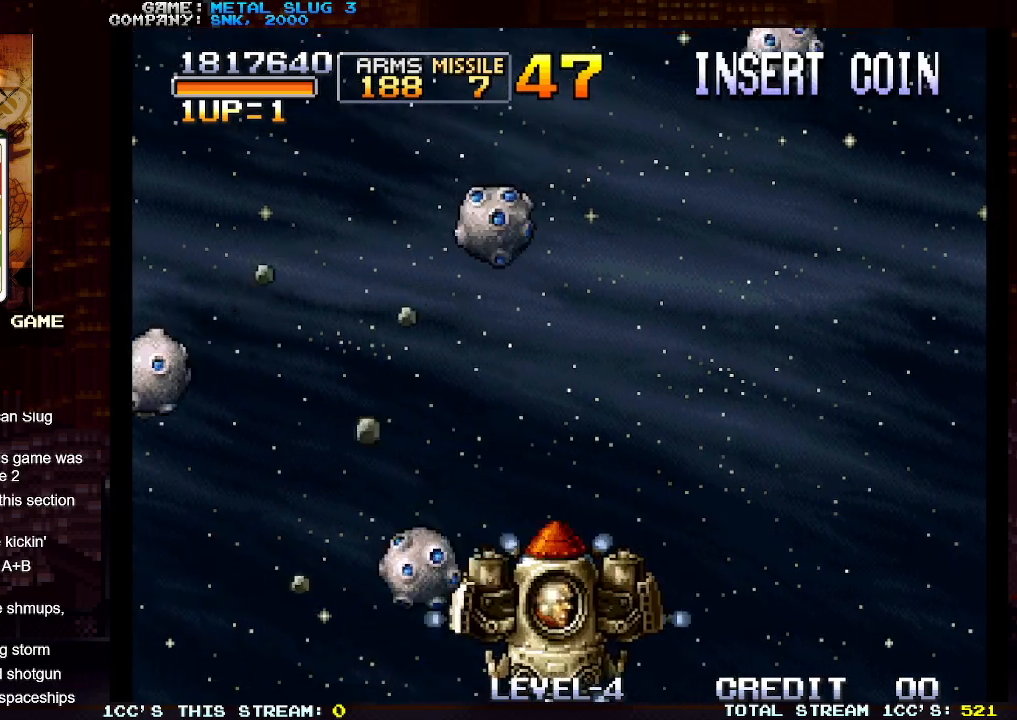
{"buttons": [], "left_stick": "center", "events": [[233, "left_stick", "center"], [283, "left_stick", "left"], [317, "TRIANGLE", "up"], [450, "left_stick", "center"]]}
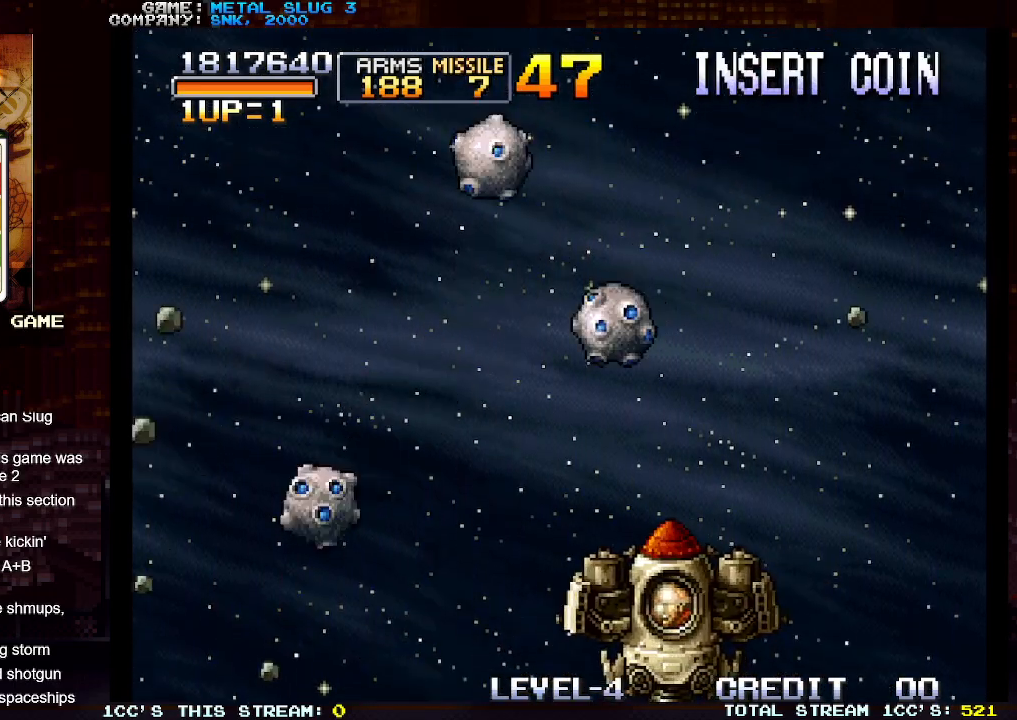
{"buttons": ["SQUARE"], "left_stick": "center", "events": [[383, "left_stick", "right"], [500, "SQUARE", "down"], [500, "left_stick", "center"]]}
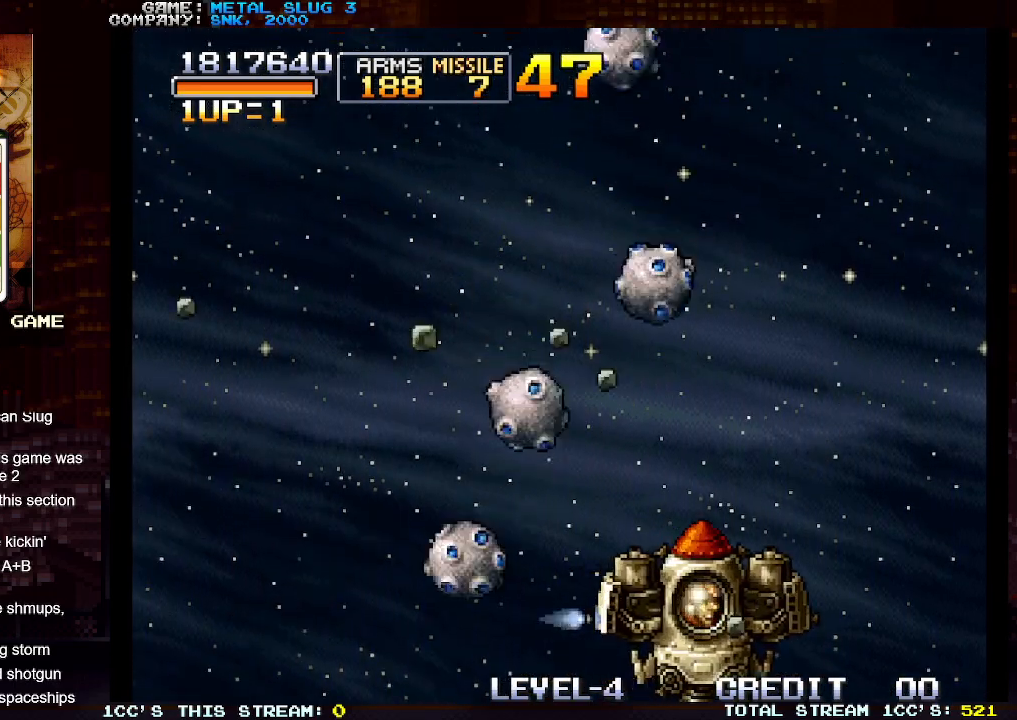
{"buttons": [], "left_stick": "center", "events": [[150, "left_stick", "right"], [250, "SQUARE", "up"], [433, "SQUARE", "down"], [467, "left_stick", "center"], [500, "SQUARE", "up"]]}
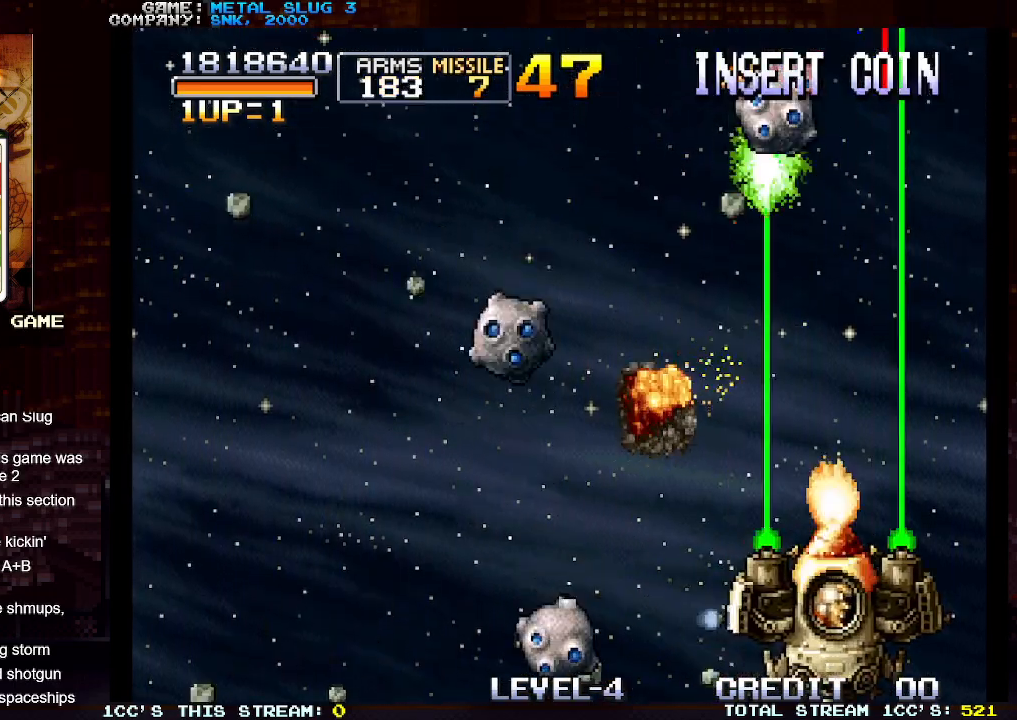
{"buttons": [], "left_stick": "center", "events": [[83, "SQUARE", "down"], [83, "left_stick", "left"], [150, "SQUARE", "up"], [367, "left_stick", "center"]]}
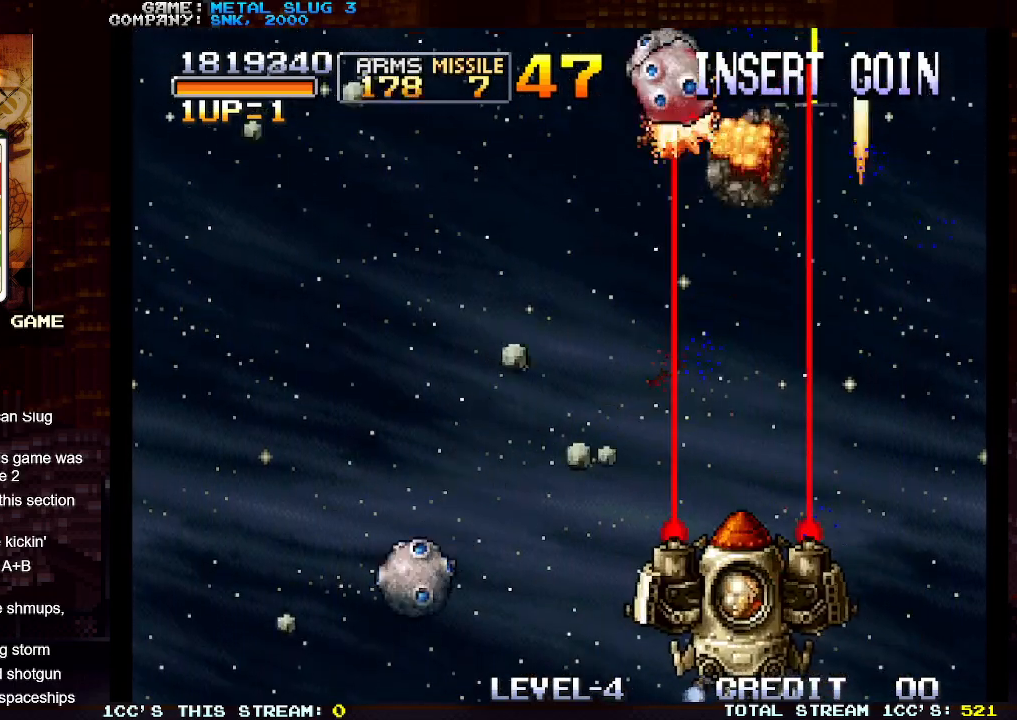
{"buttons": [], "left_stick": "down-left", "events": [[50, "left_stick", "left"], [167, "SQUARE", "down"], [233, "SQUARE", "up"], [317, "left_stick", "down-left"], [350, "SQUARE", "down"], [417, "SQUARE", "up"]]}
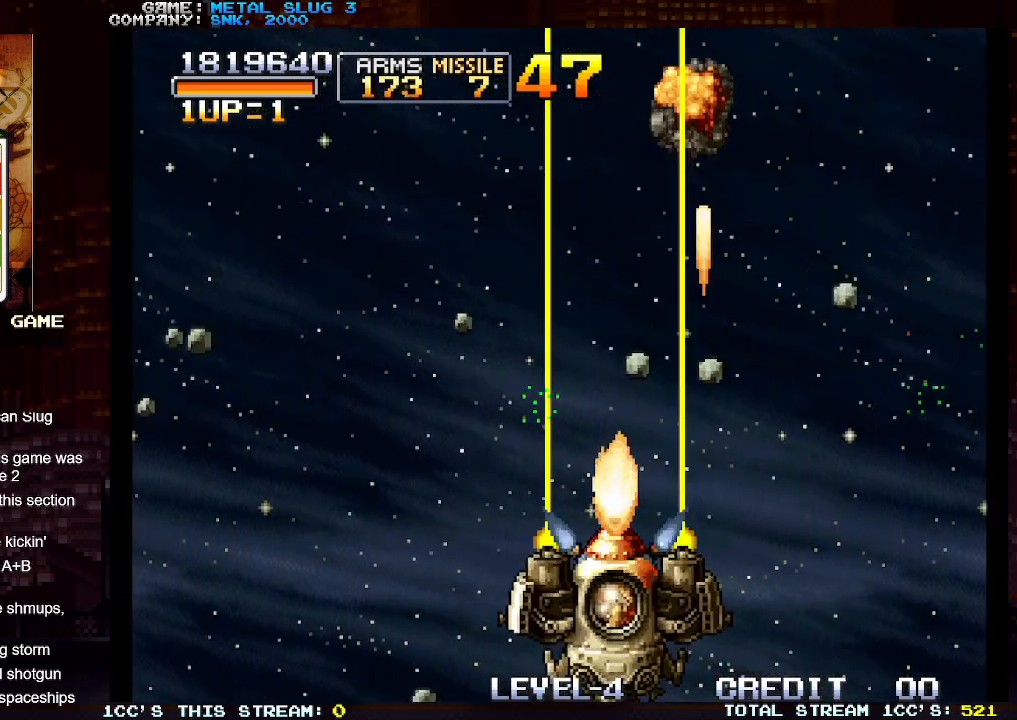
{"buttons": [], "left_stick": "center", "events": [[83, "left_stick", "center"]]}
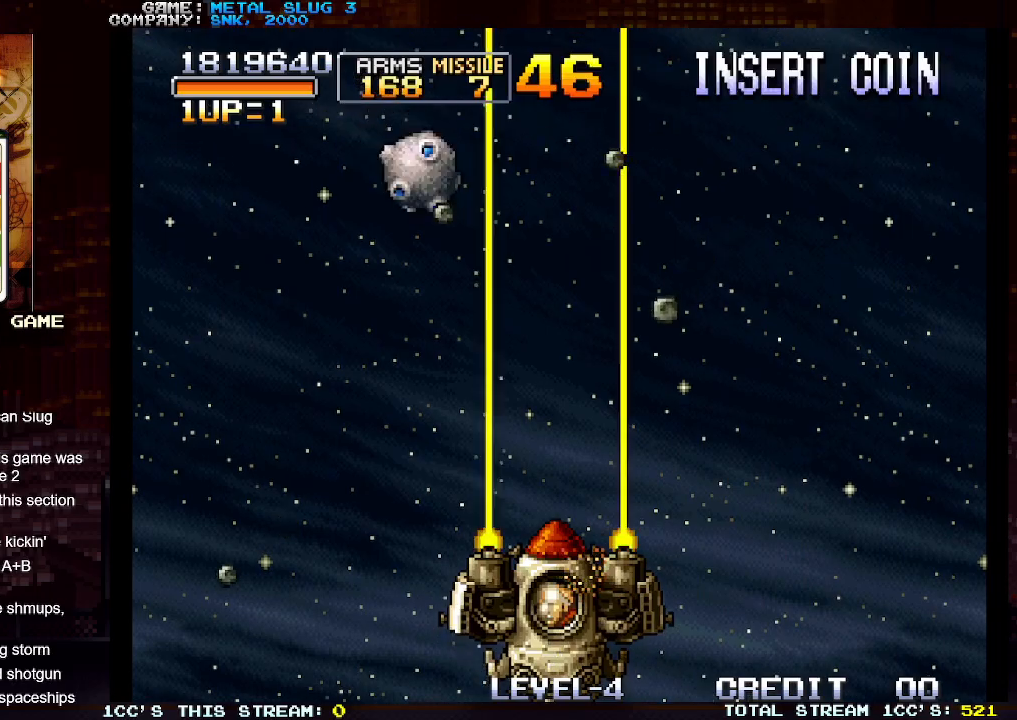
{"buttons": [], "left_stick": "center", "events": [[33, "SQUARE", "down"], [67, "left_stick", "left"], [117, "SQUARE", "up"], [200, "SQUARE", "down"], [283, "SQUARE", "up"], [400, "left_stick", "center"]]}
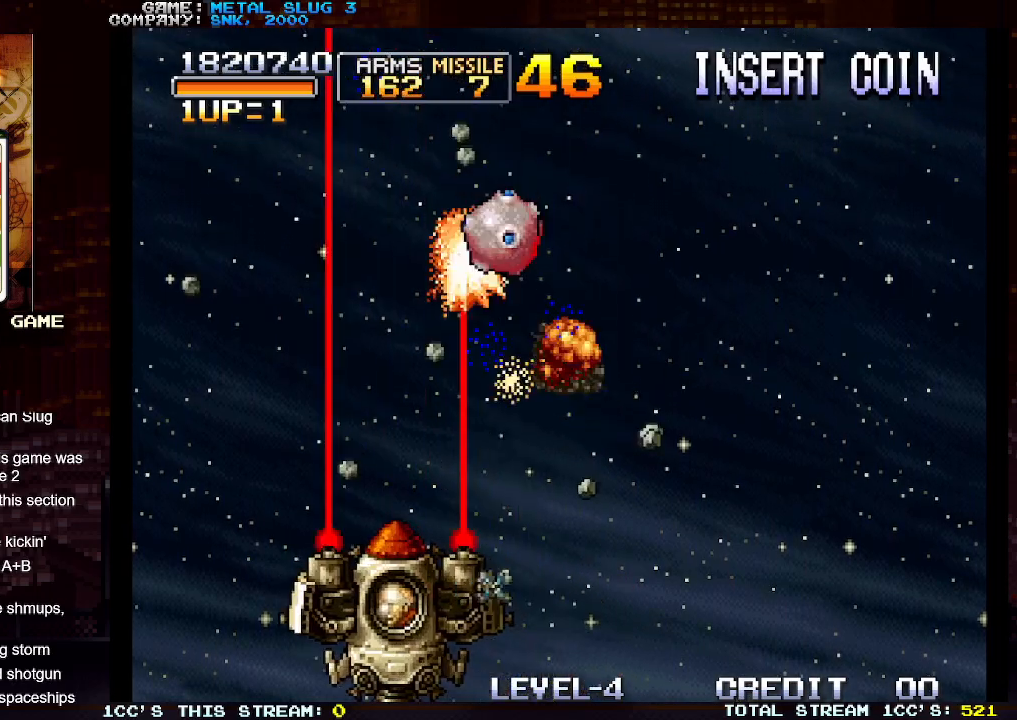
{"buttons": [], "left_stick": "center", "events": [[67, "left_stick", "right"], [217, "left_stick", "center"], [267, "left_stick", "left"], [483, "left_stick", "center"]]}
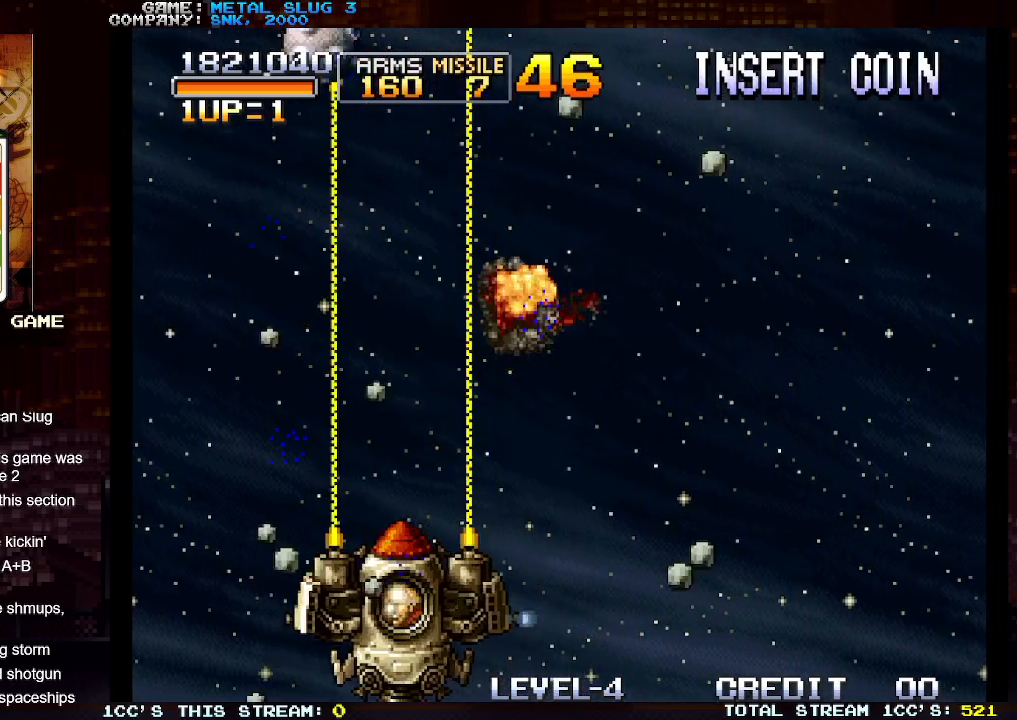
{"buttons": [], "left_stick": "right", "events": [[67, "left_stick", "right"], [333, "SQUARE", "down"], [400, "SQUARE", "up"]]}
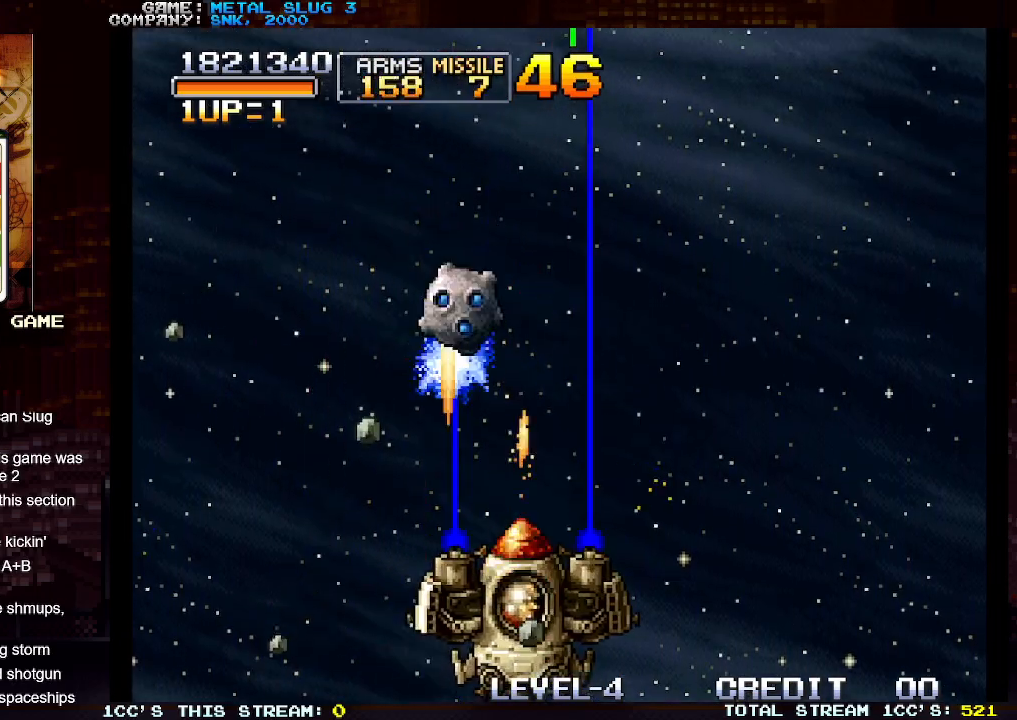
{"buttons": [], "left_stick": "right", "events": [[200, "SQUARE", "down"], [233, "SQUARE", "up"], [300, "SQUARE", "down"], [383, "SQUARE", "up"]]}
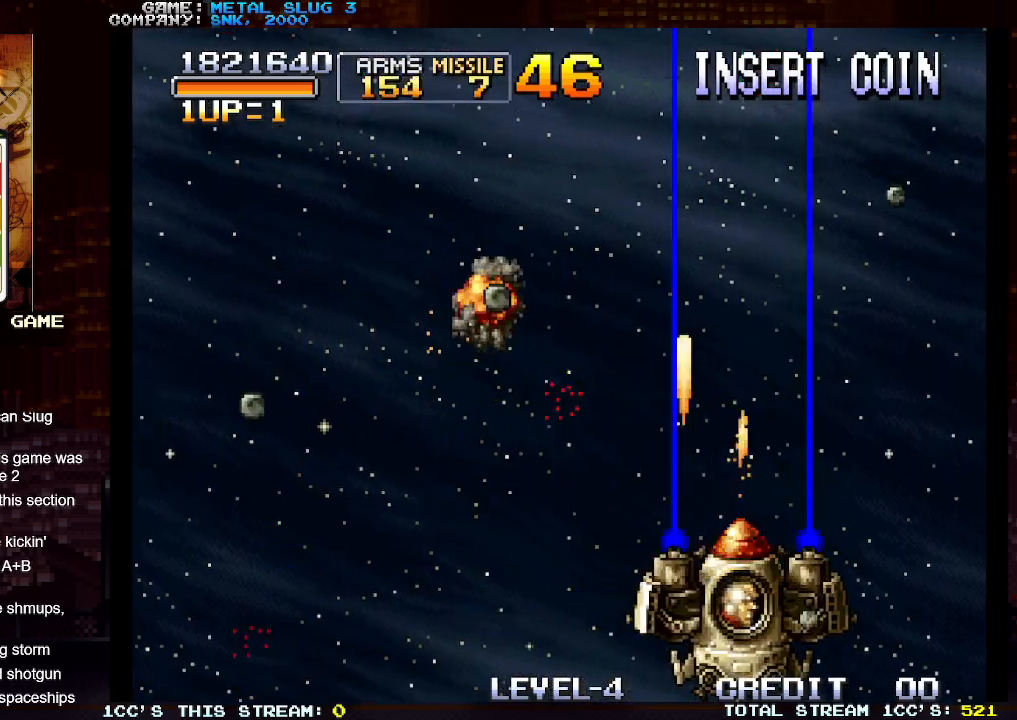
{"buttons": ["TRIANGLE"], "left_stick": "left", "events": [[33, "left_stick", "center"], [83, "left_stick", "left"], [133, "TRIANGLE", "down"]]}
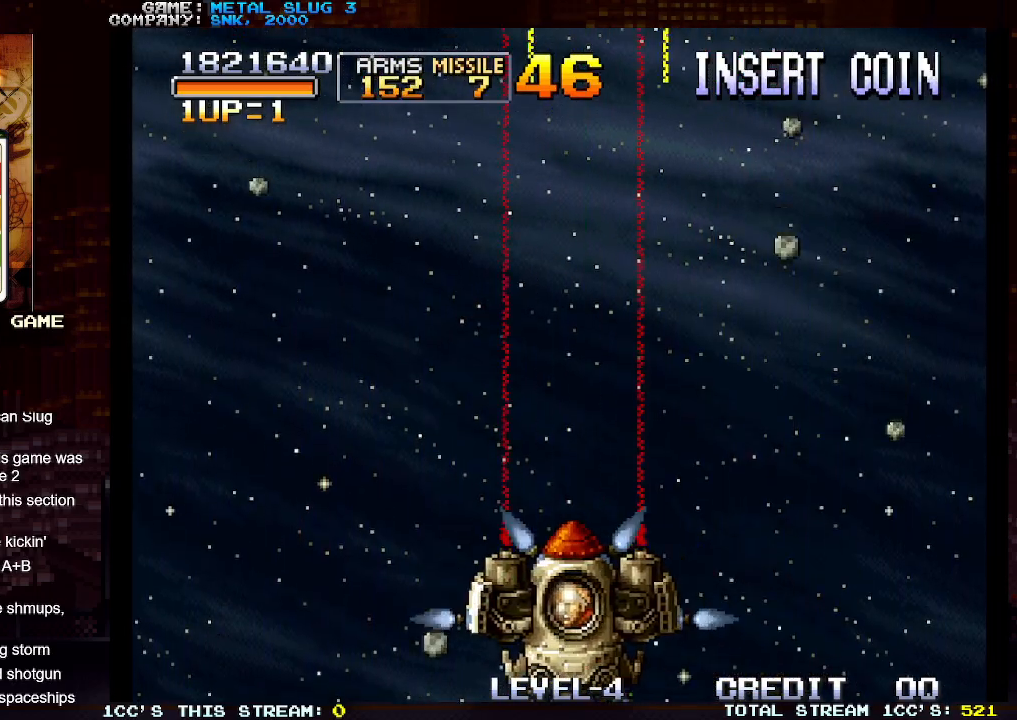
{"buttons": [], "left_stick": "right", "events": [[83, "left_stick", "center"], [117, "TRIANGLE", "up"], [250, "left_stick", "right"]]}
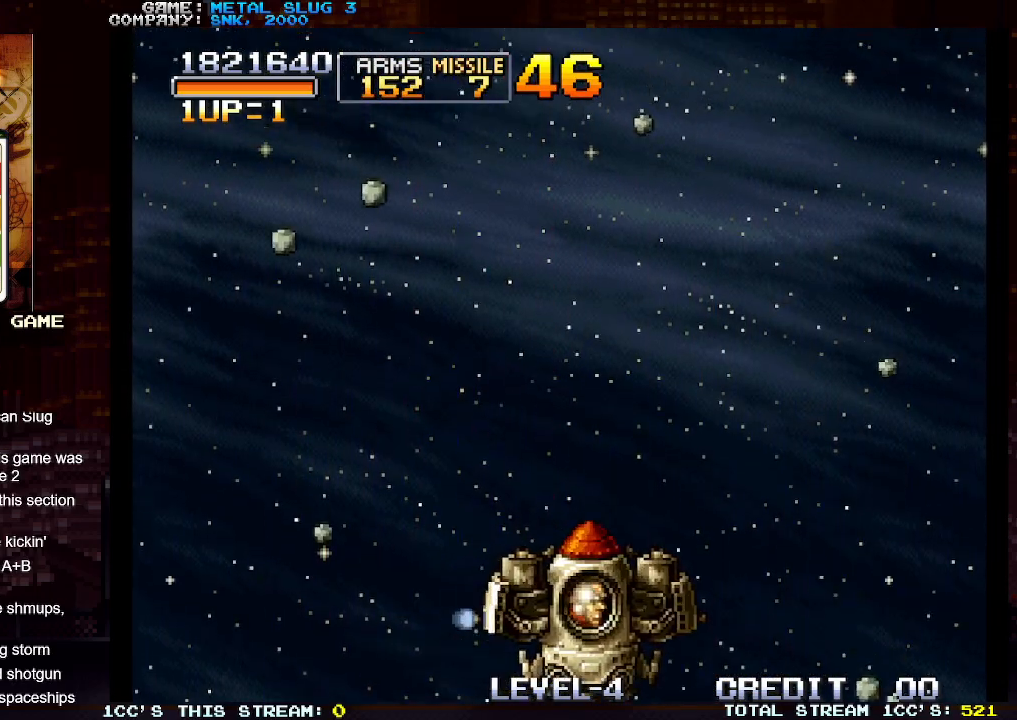
{"buttons": [], "left_stick": "center", "events": [[117, "left_stick", "left"], [467, "left_stick", "center"]]}
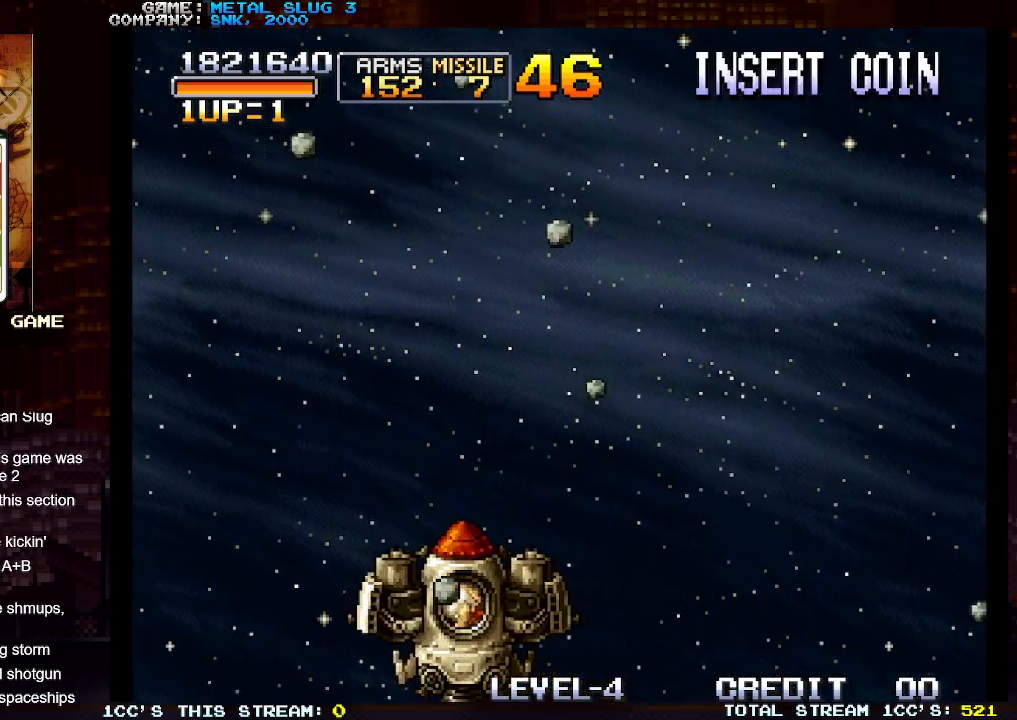
{"buttons": [], "left_stick": "center", "events": [[17, "left_stick", "right"], [267, "left_stick", "center"], [317, "left_stick", "left"], [500, "left_stick", "center"]]}
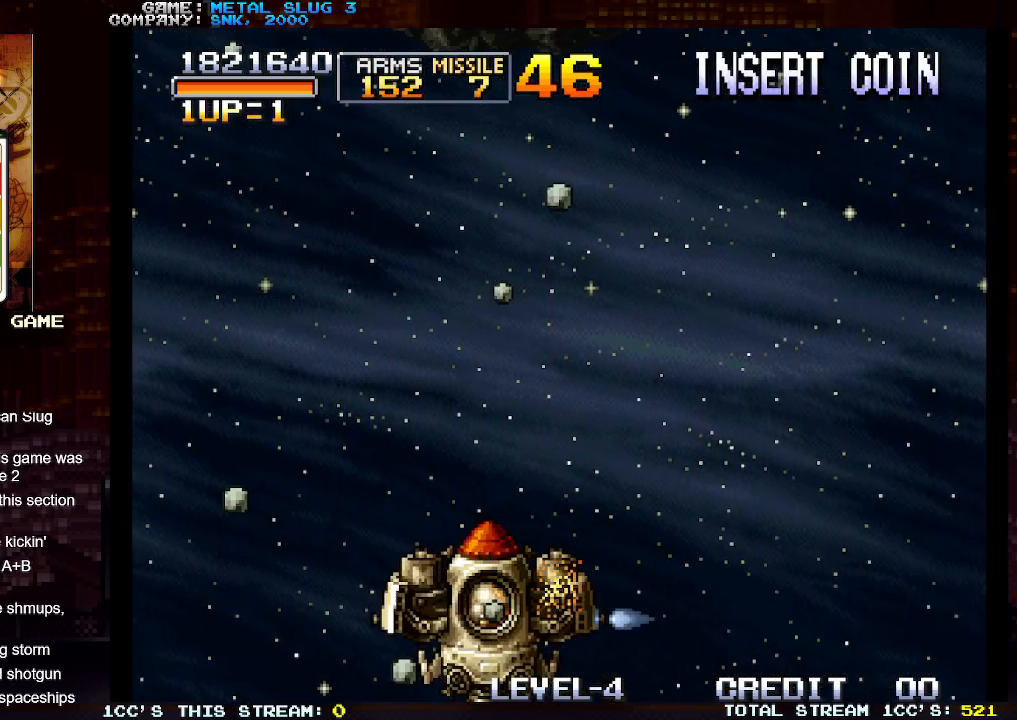
{"buttons": [], "left_stick": "center", "events": [[83, "left_stick", "right"], [267, "left_stick", "center"], [333, "left_stick", "left"], [500, "left_stick", "center"]]}
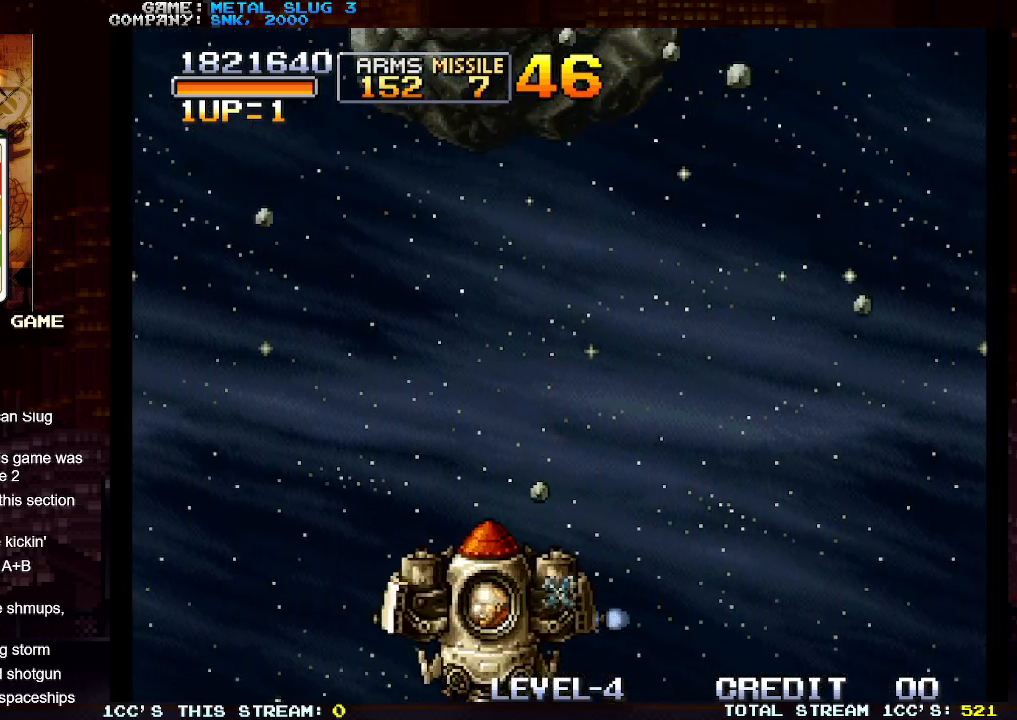
{"buttons": [], "left_stick": "center", "events": [[133, "SQUARE", "down"], [167, "left_stick", "right"], [217, "SQUARE", "up"], [300, "SQUARE", "down"], [300, "left_stick", "center"], [367, "SQUARE", "up"]]}
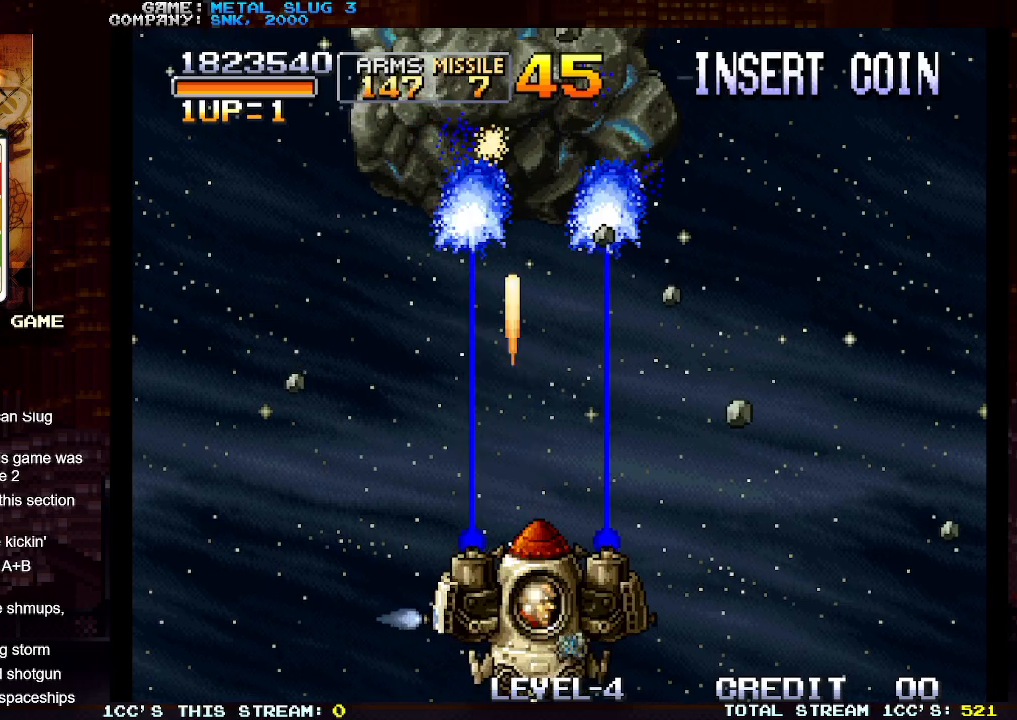
{"buttons": [], "left_stick": "center", "events": []}